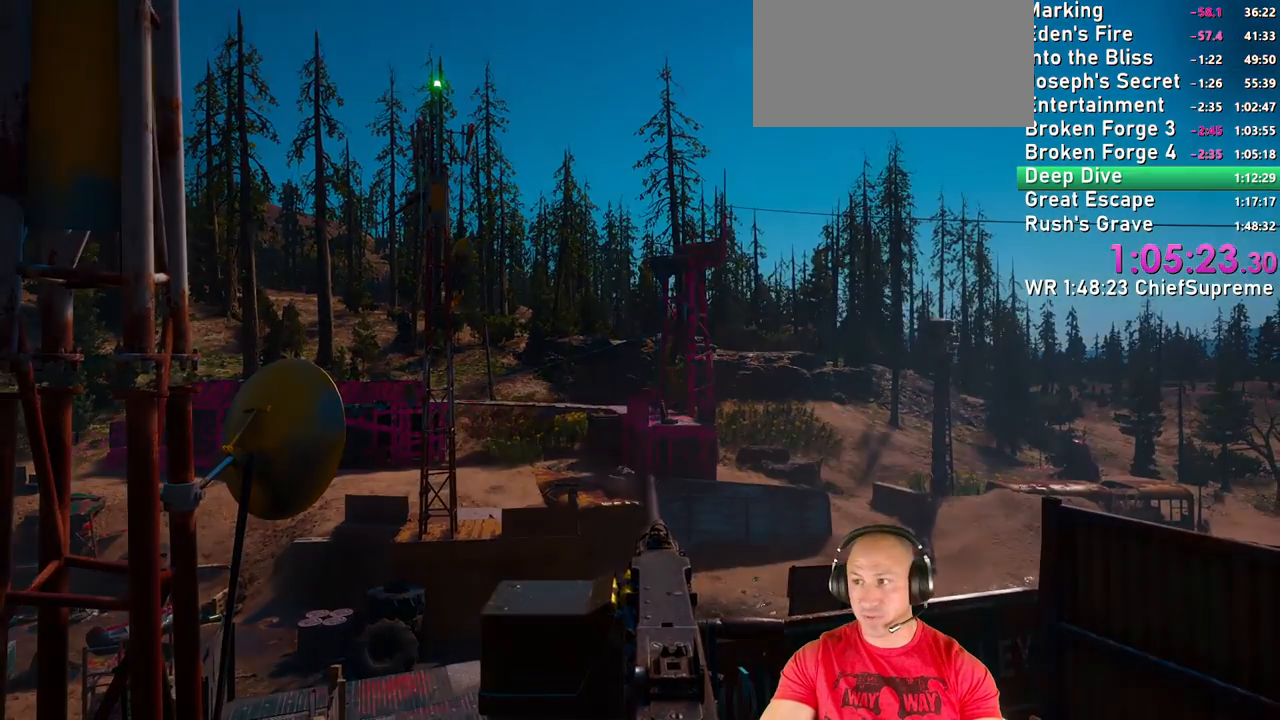
Gameplay with keyboard and mouse; each line is a JSON object with the keys and mouse buttons held at the frame after it. "events" lists presses ("down") and releases ("up") of "1", "2", "3", "4", "5", "a", "alt", "b", "c", "ctrl", "d", "e", "escape", "f", "g", "h", "q", "r", "s", "shift", "space", "t", "tab", "v", "w", "x", "y", "z", "mouse_left", "mouse_right", "mouse_wheel_up" and "mouse_wheel_down" between this image and that frame as [ms after this image, input, new state], when the widget could be followed in between. "mouse_left", "mouse_right", "mouse_wheel_up", "mouse_wheel_down" = the "left", "right", "wheel_up", "wheel_down" buttons of the "mouse" list. No other keys are recorded. Not read: mouse_move.
{"keys": [], "mouse": [], "events": [[67, "escape", "up"], [117, "escape", "down"], [217, "escape", "up"], [267, "escape", "down"], [350, "escape", "up"], [400, "escape", "down"], [450, "escape", "up"]]}
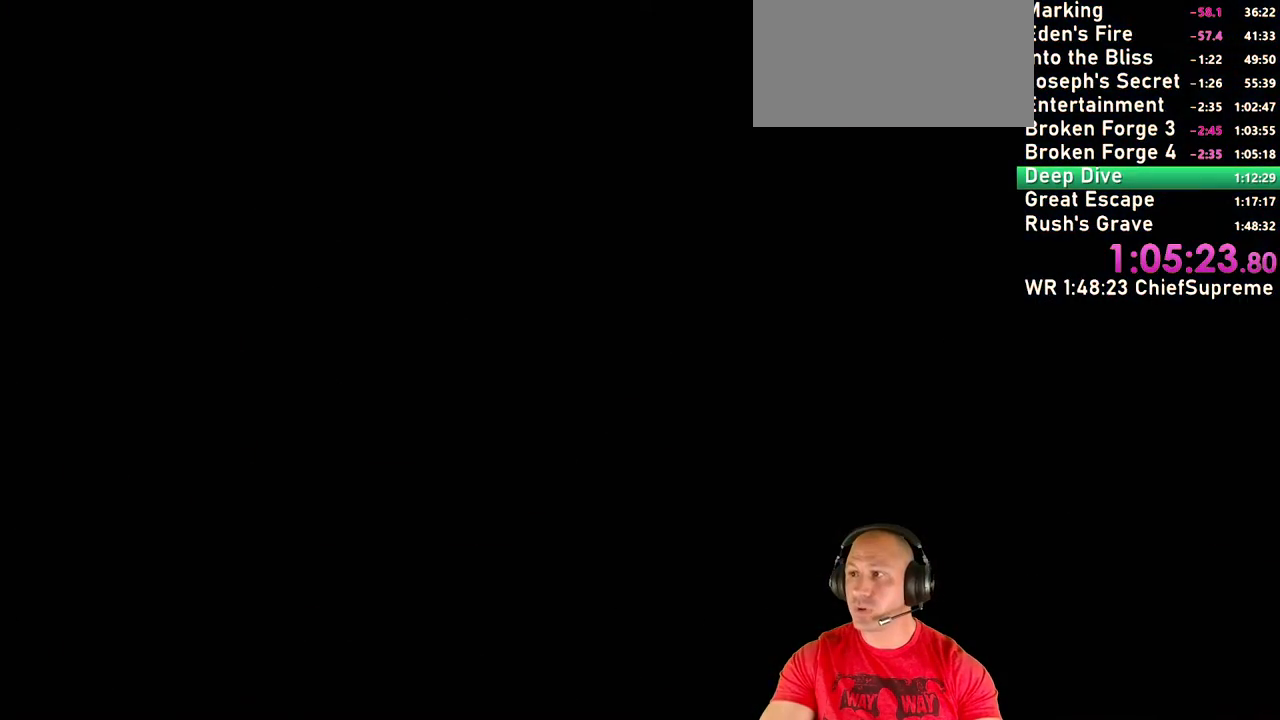
{"keys": ["escape"], "mouse": [], "events": [[34, "escape", "down"], [84, "escape", "up"], [184, "escape", "down"], [234, "escape", "up"], [317, "escape", "down"], [367, "escape", "up"], [467, "escape", "down"]]}
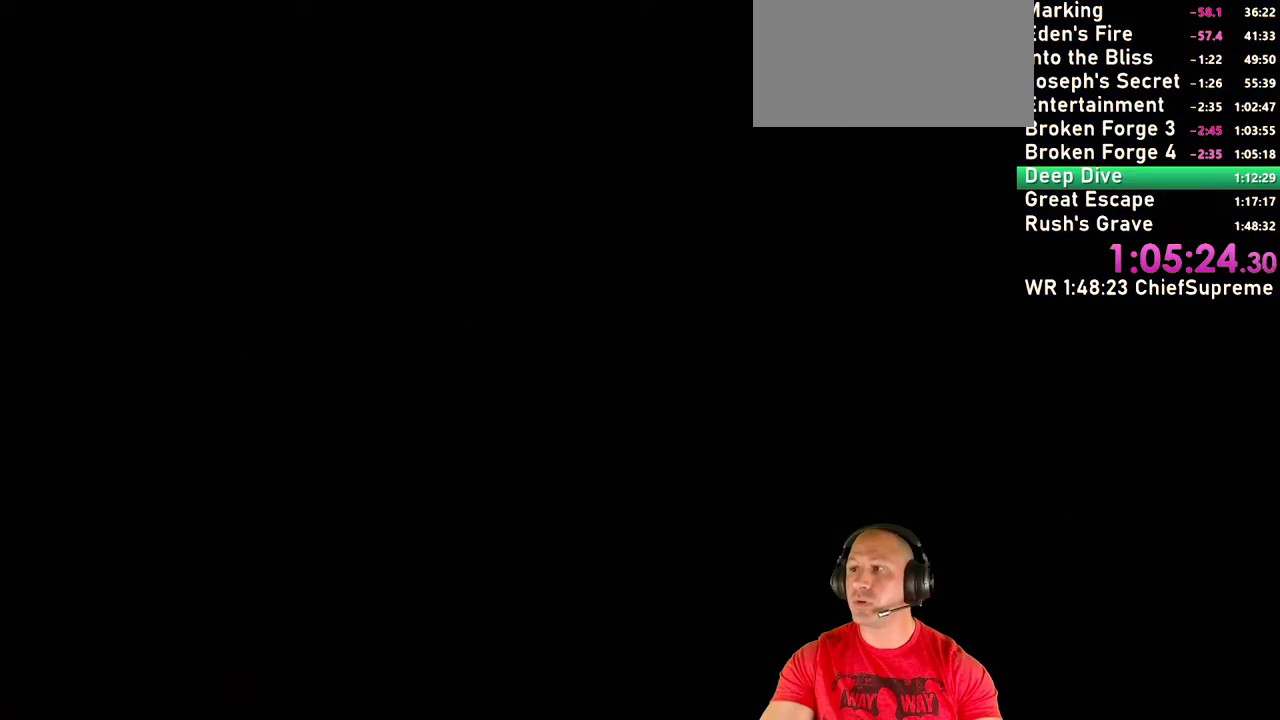
{"keys": ["escape"], "mouse": [], "events": [[17, "escape", "up"], [100, "escape", "down"], [150, "escape", "up"], [234, "escape", "down"], [284, "escape", "up"], [334, "escape", "down"], [434, "escape", "up"], [484, "escape", "down"]]}
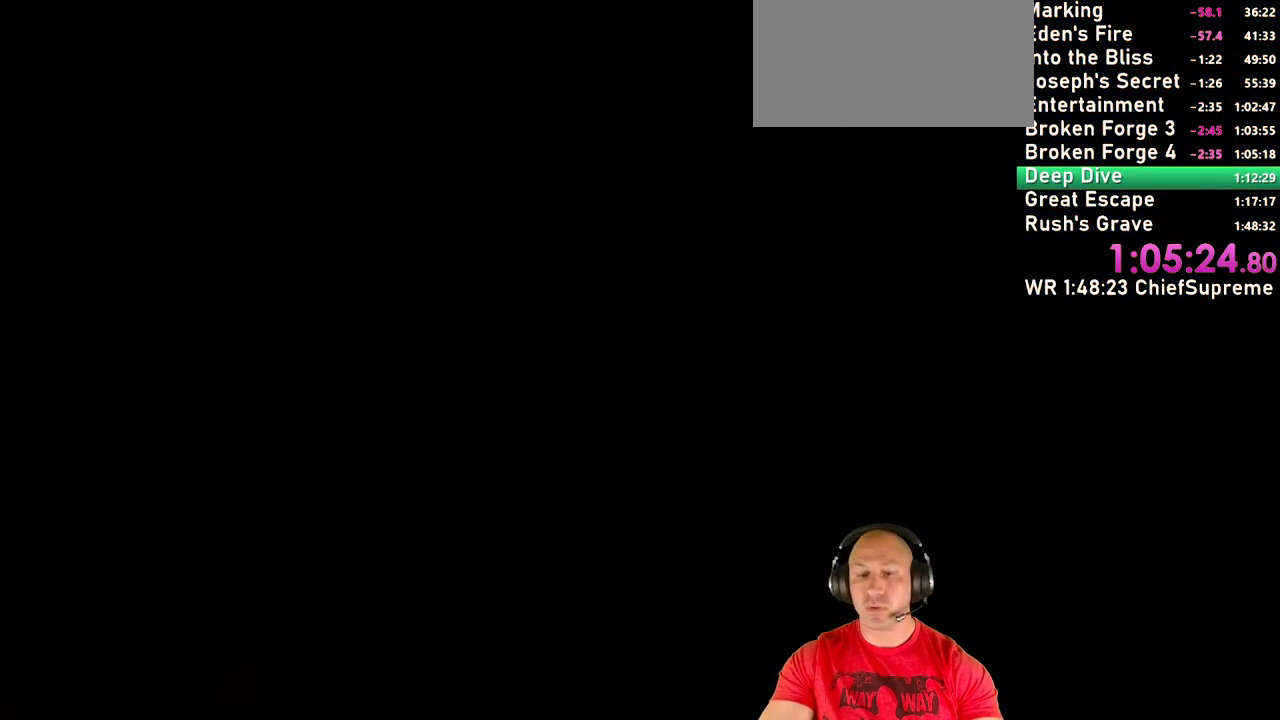
{"keys": ["escape"], "mouse": [], "events": [[17, "escape", "up"], [117, "escape", "down"], [167, "escape", "up"], [250, "escape", "down"], [300, "escape", "up"], [350, "escape", "down"], [450, "escape", "up"], [500, "escape", "down"]]}
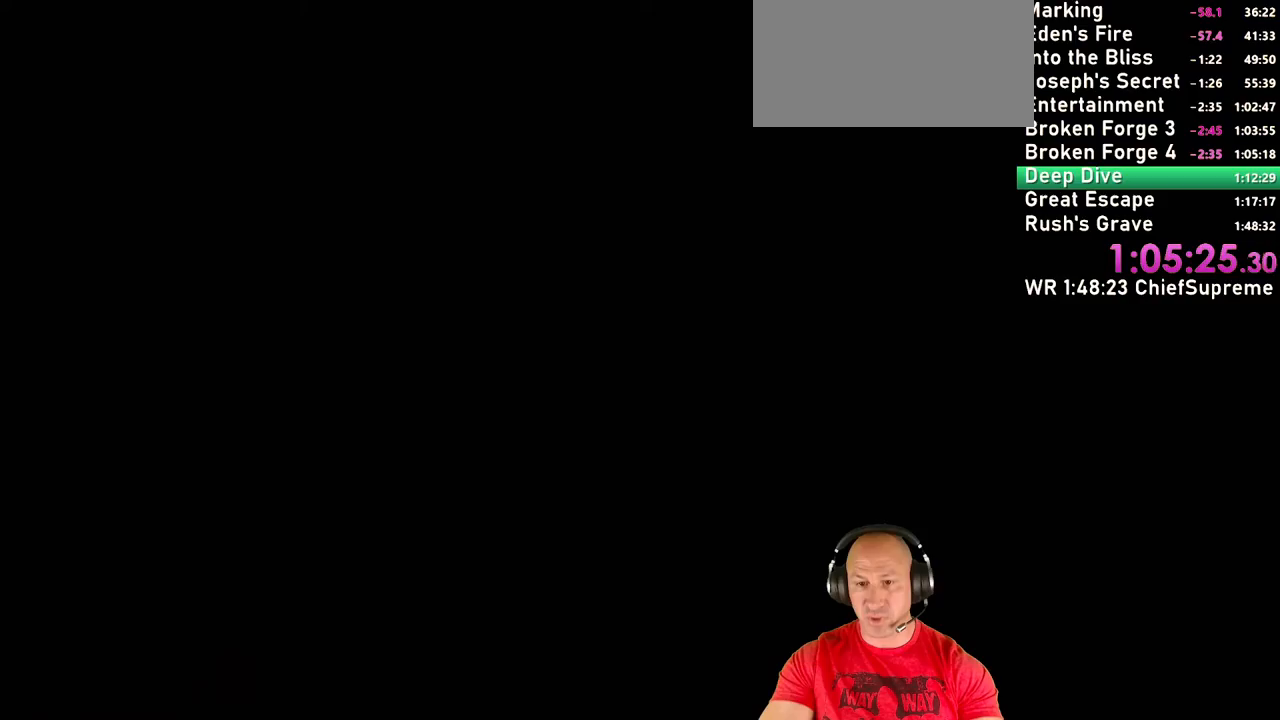
{"keys": ["escape"], "mouse": [], "events": [[34, "escape", "up"], [134, "escape", "down"], [184, "escape", "up"], [267, "escape", "down"], [317, "escape", "up"], [367, "escape", "down"], [467, "escape", "up"], [500, "escape", "down"]]}
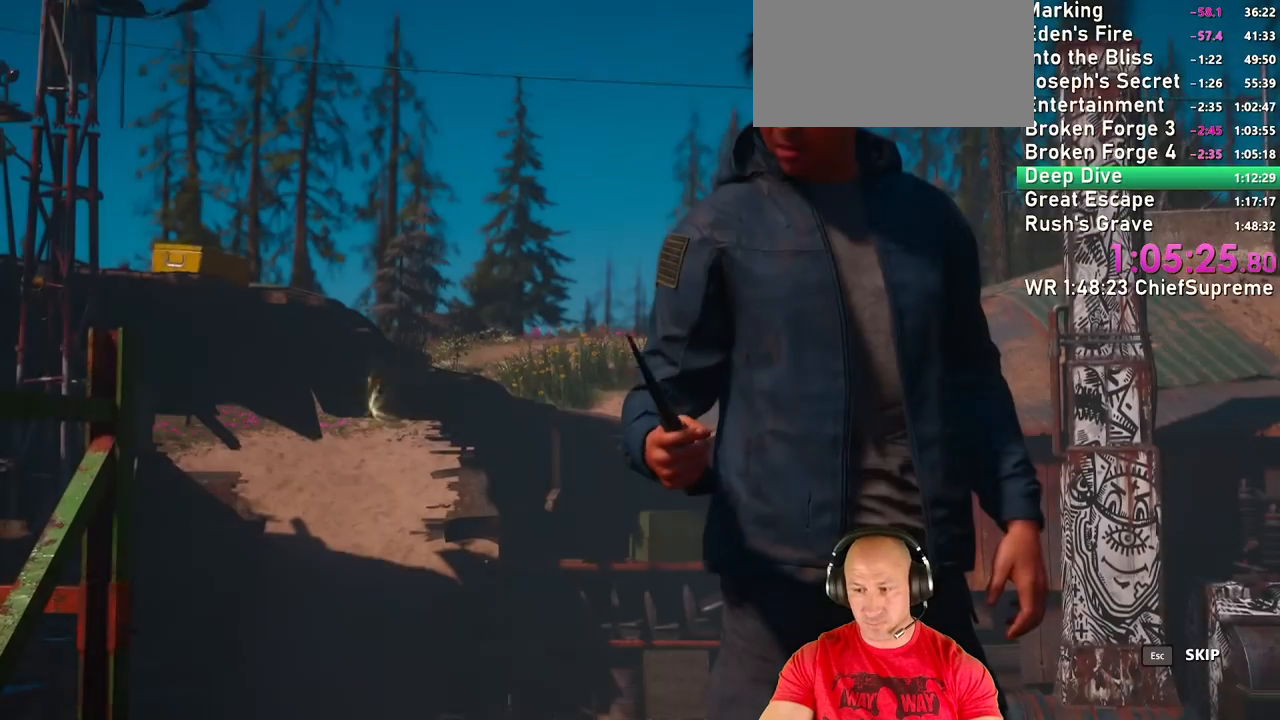
{"keys": [], "mouse": [], "events": [[50, "escape", "up"], [150, "escape", "down"], [200, "escape", "up"], [250, "escape", "down"], [334, "escape", "up"], [384, "escape", "down"], [484, "escape", "up"]]}
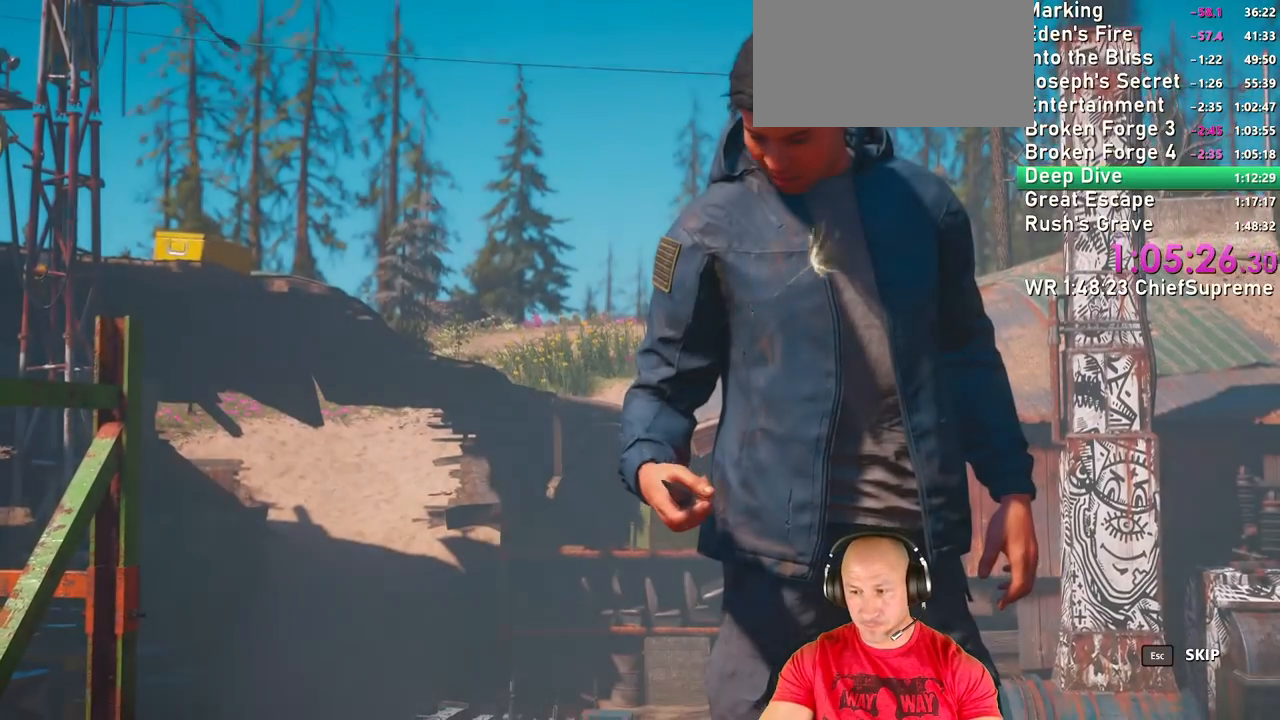
{"keys": ["escape"], "mouse": []}
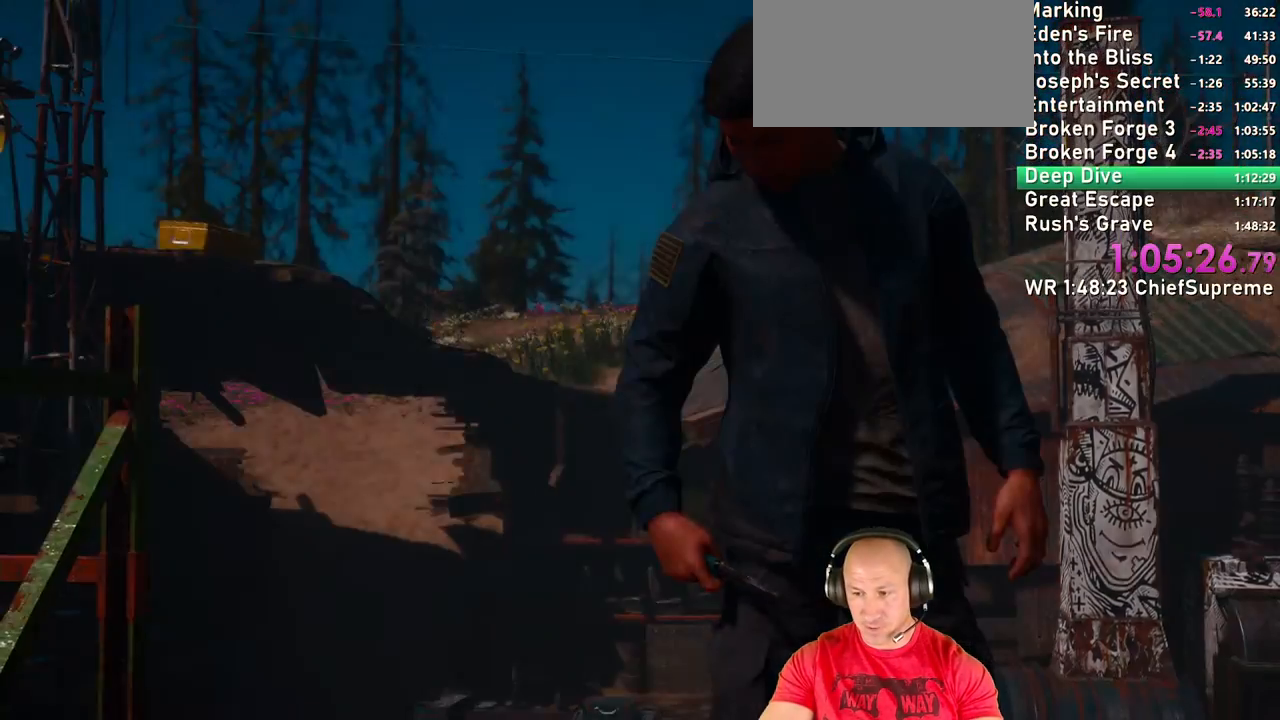
{"keys": [], "mouse": [], "events": [[84, "escape", "up"]]}
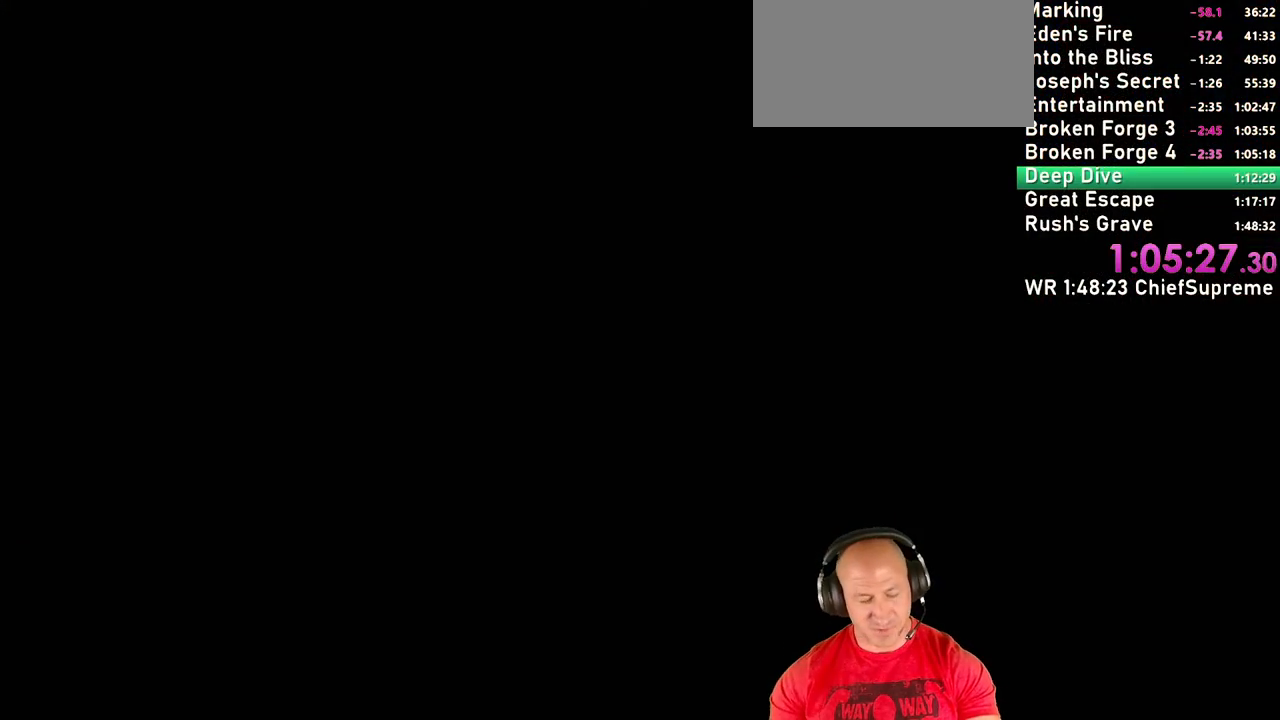
{"keys": [], "mouse": [], "events": []}
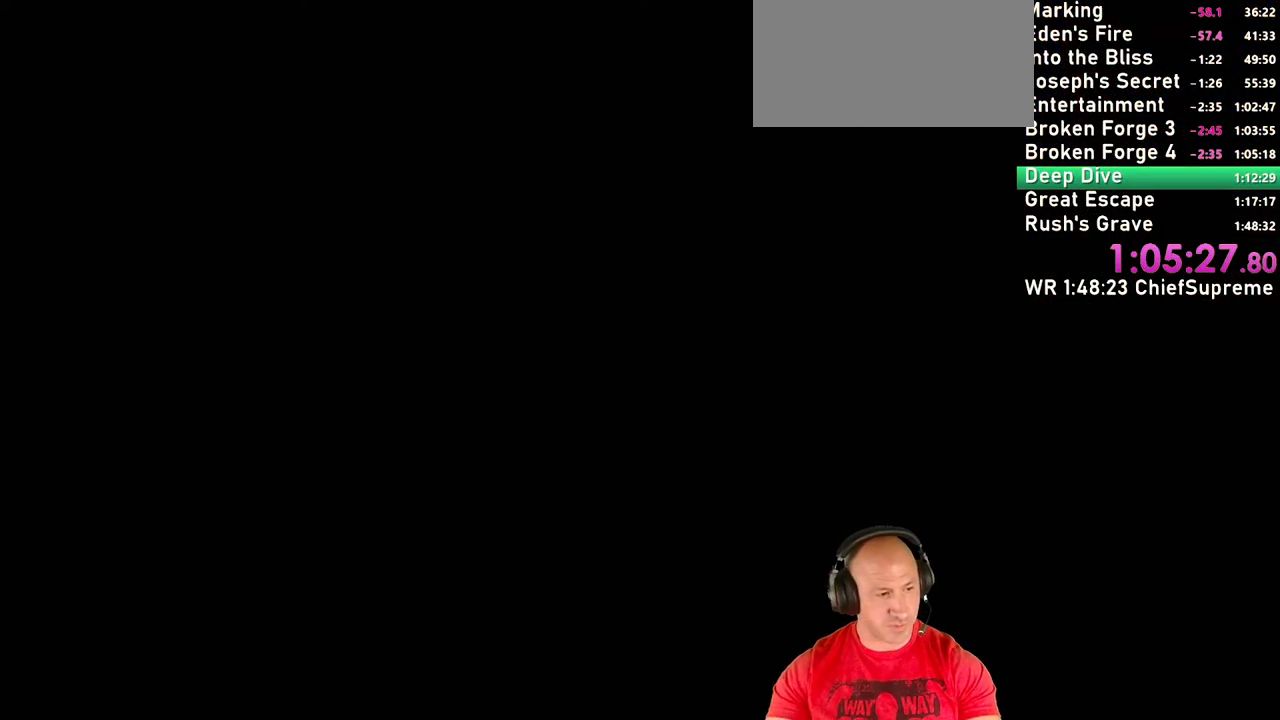
{"keys": [], "mouse": [], "events": []}
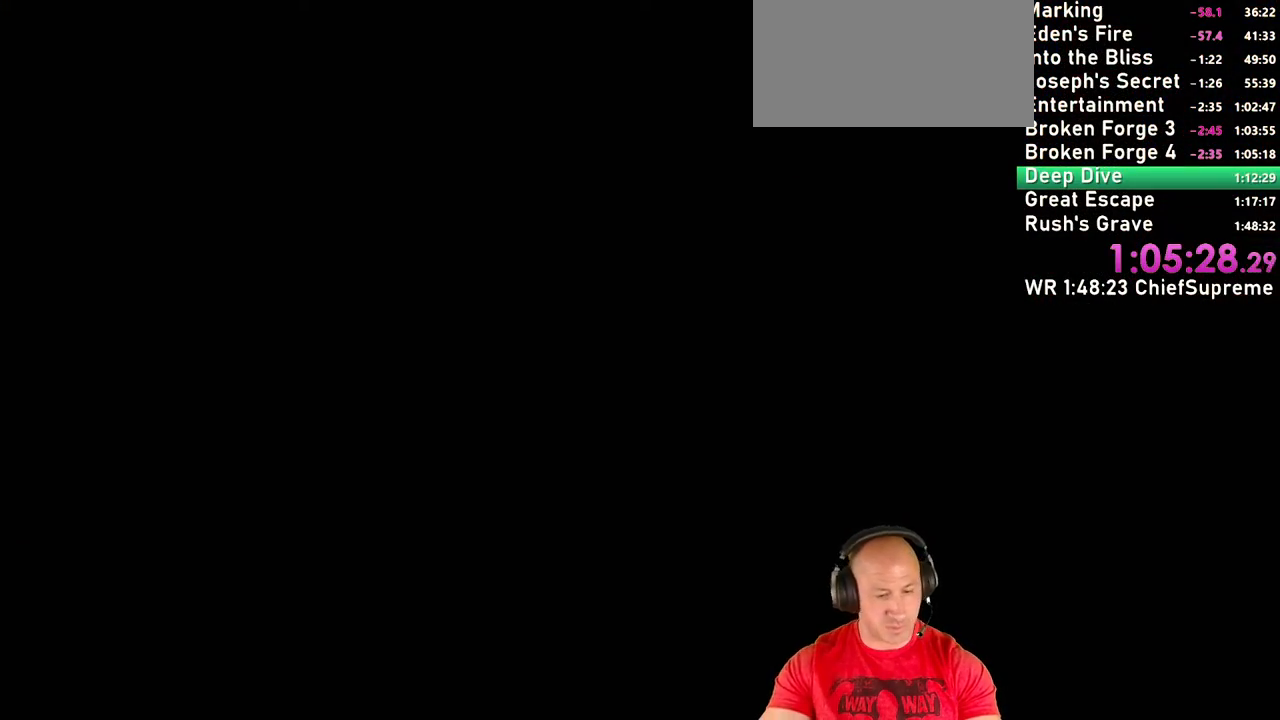
{"keys": [], "mouse": [], "events": []}
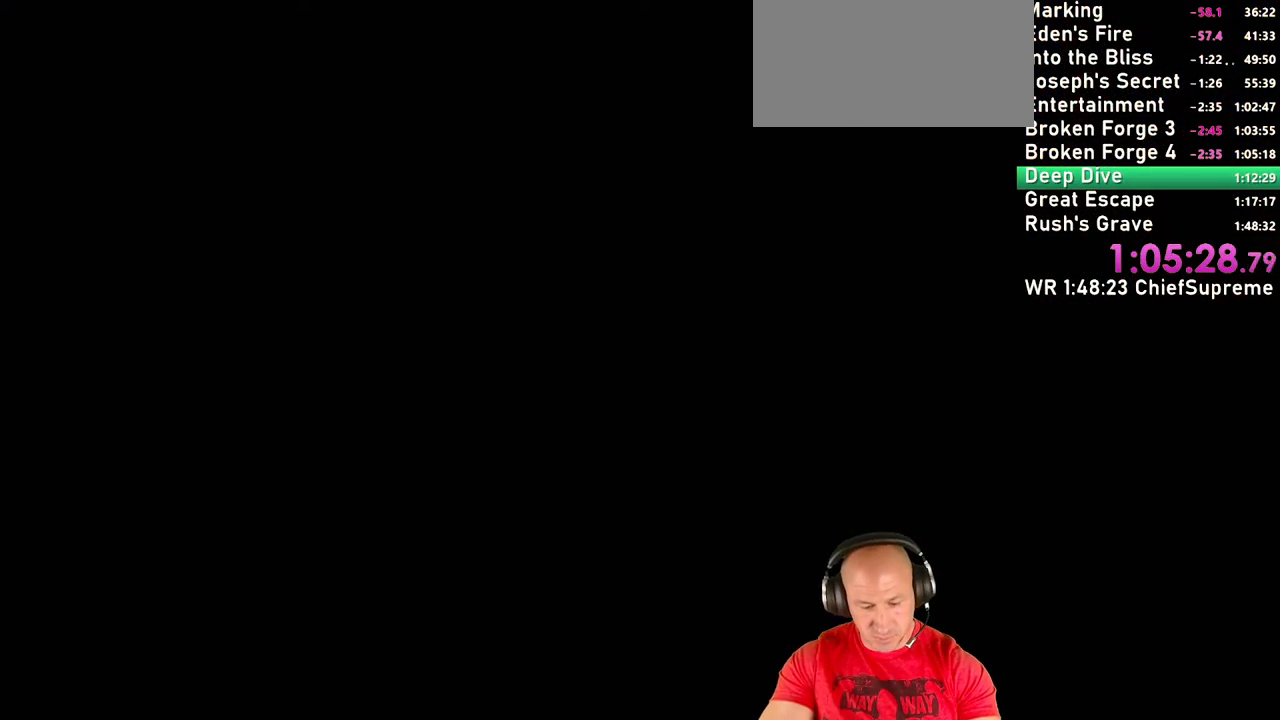
{"keys": [], "mouse": [], "events": []}
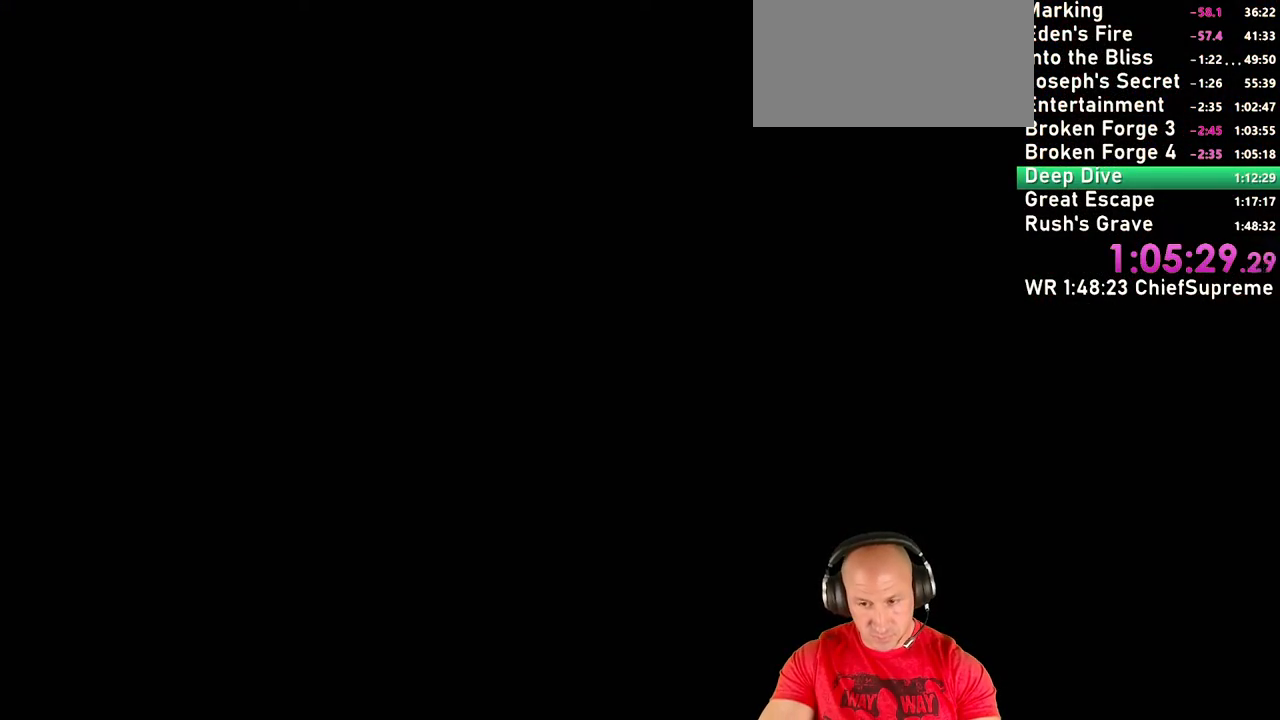
{"keys": [], "mouse": [], "events": []}
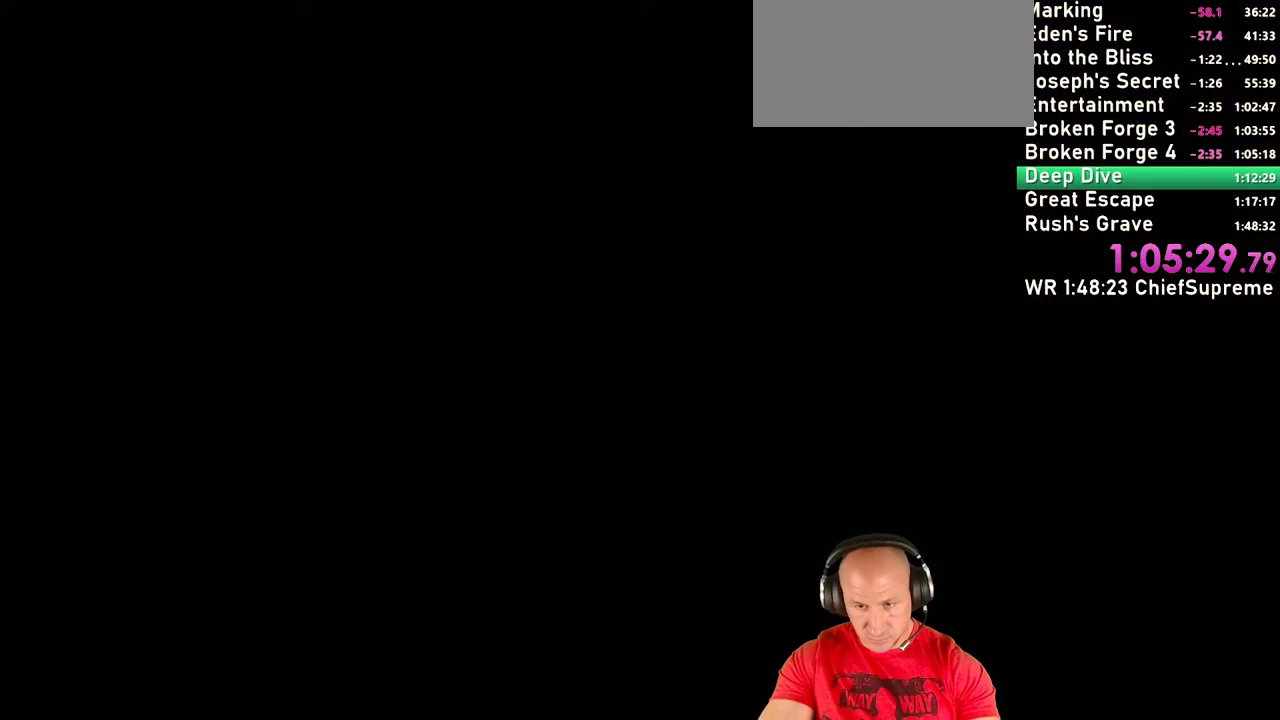
{"keys": [], "mouse": [], "events": []}
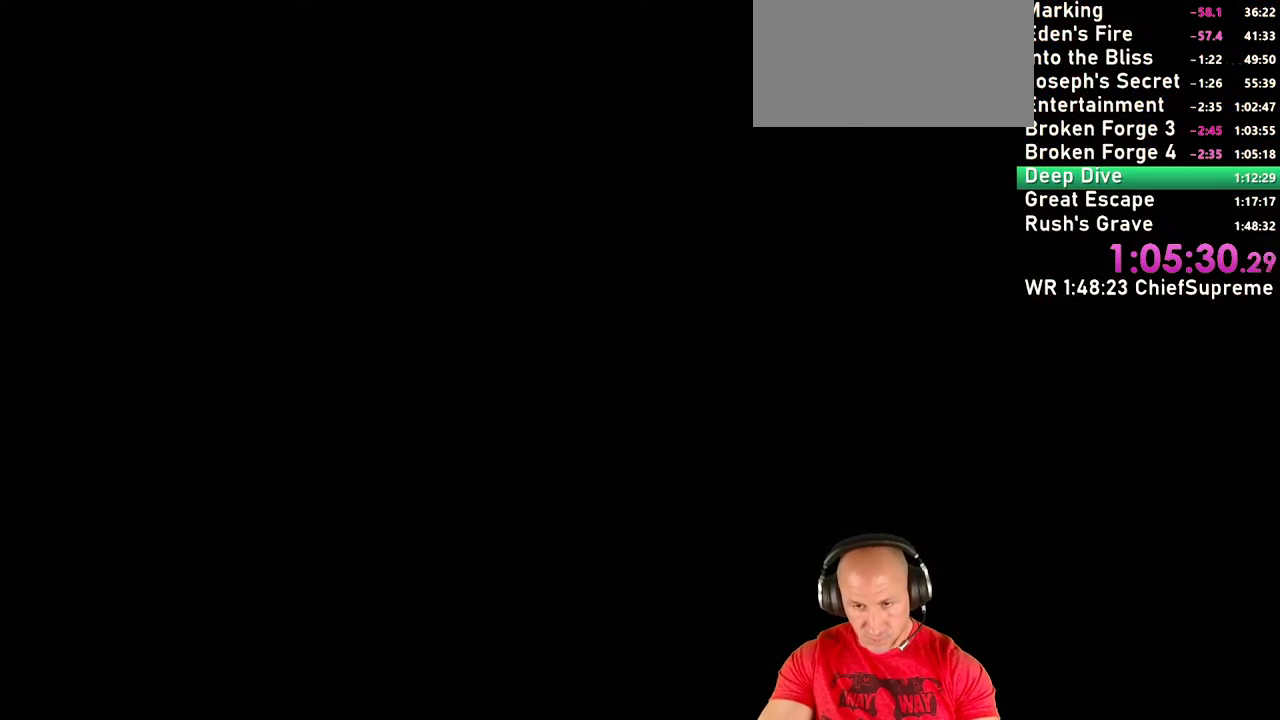
{"keys": [], "mouse": [], "events": []}
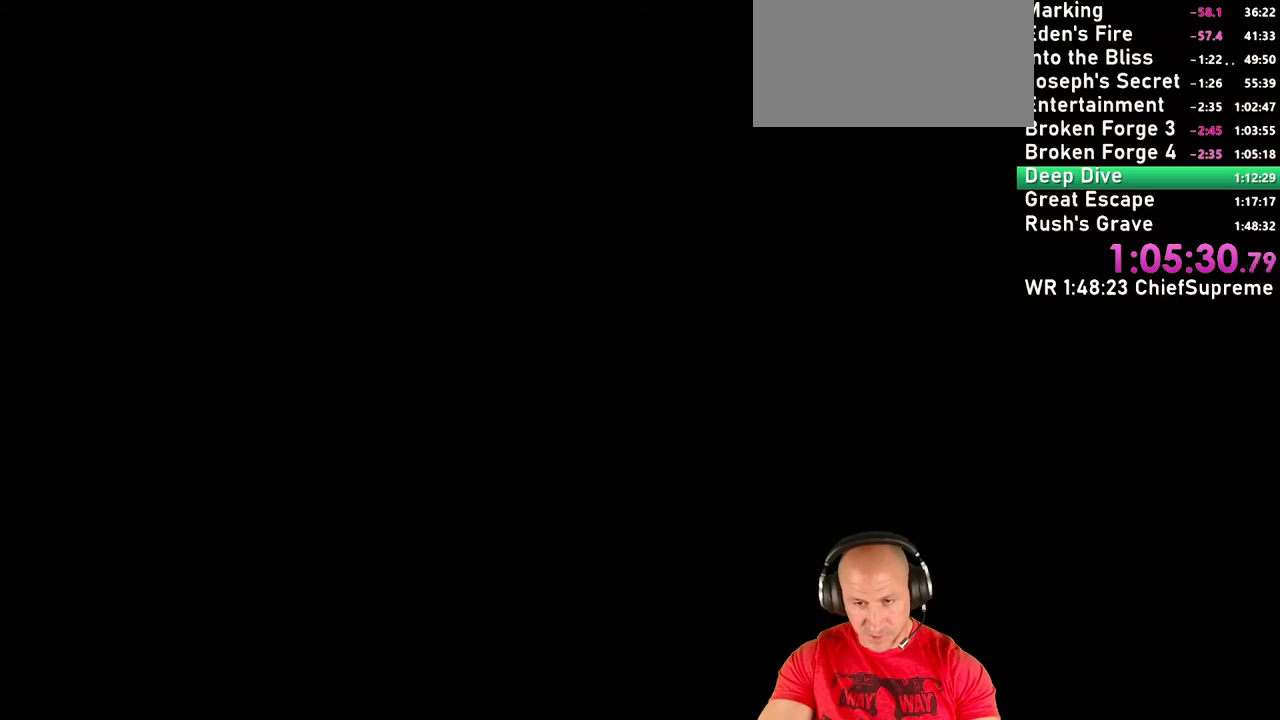
{"keys": [], "mouse": [], "events": []}
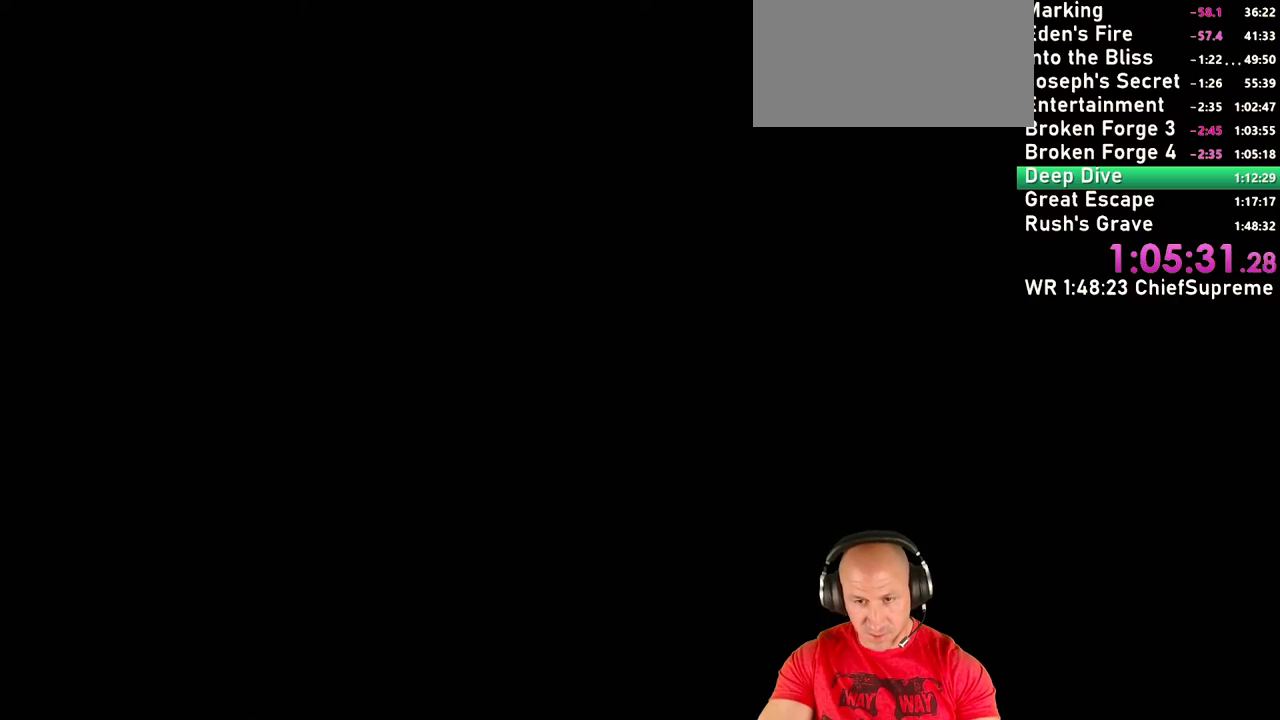
{"keys": [], "mouse": [], "events": []}
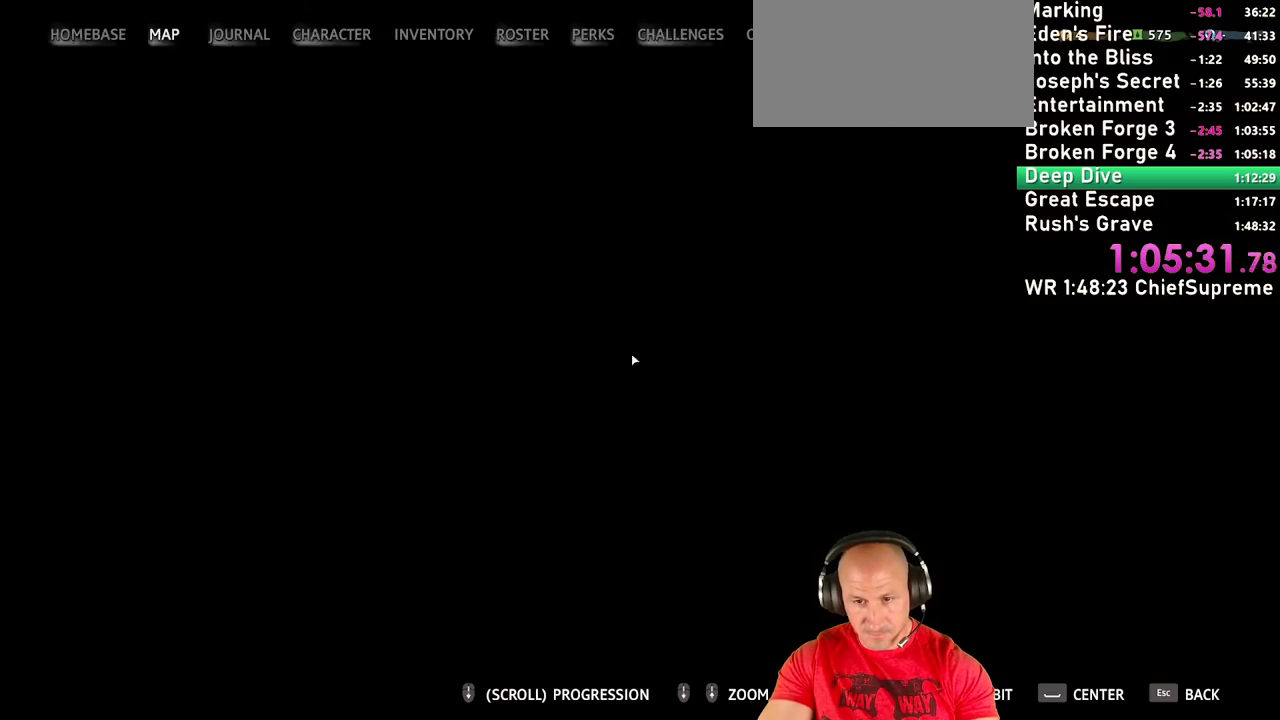
{"keys": [], "mouse": [], "events": []}
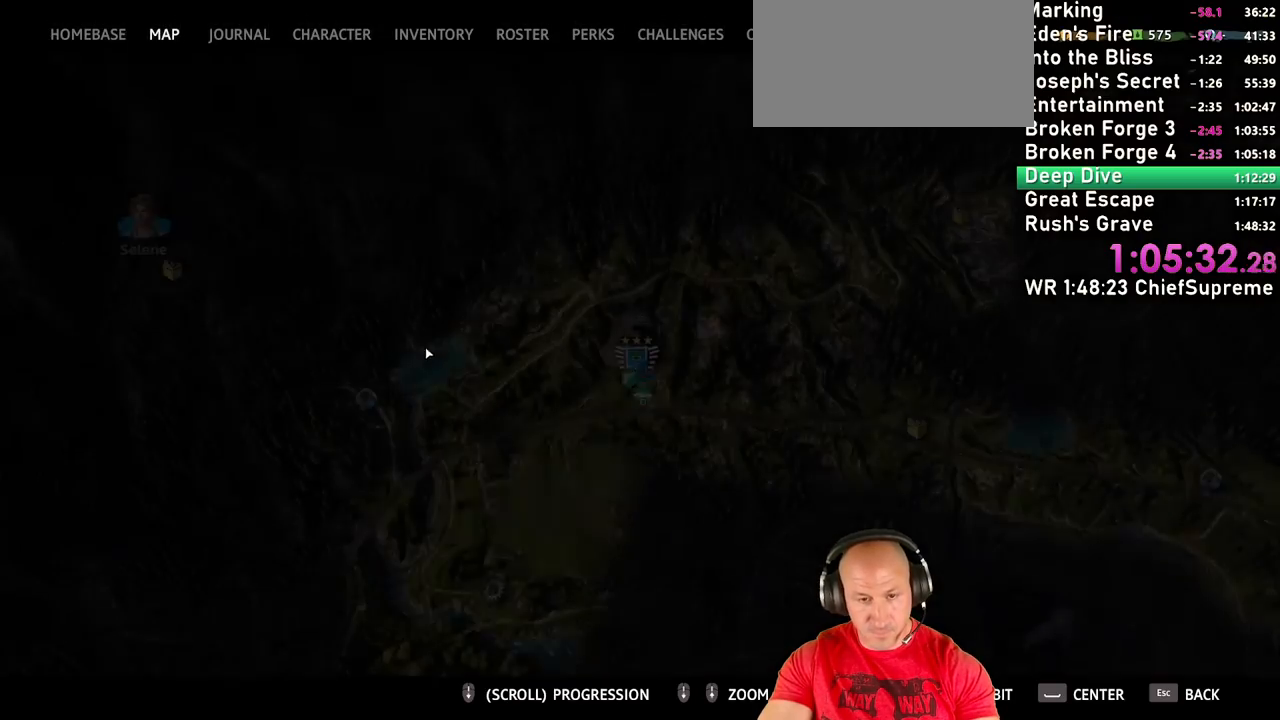
{"keys": [], "mouse": [], "events": [[267, "mouse_left", "down"], [484, "mouse_left", "up"]]}
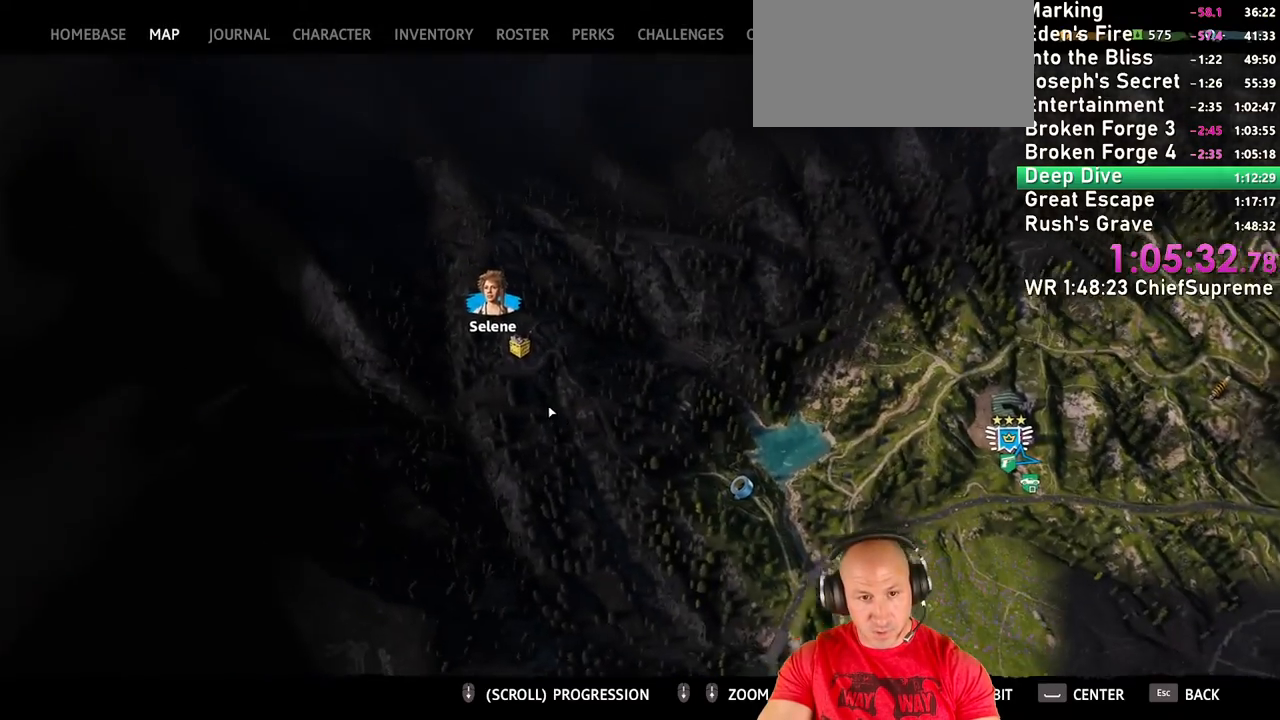
{"keys": [], "mouse": [], "events": []}
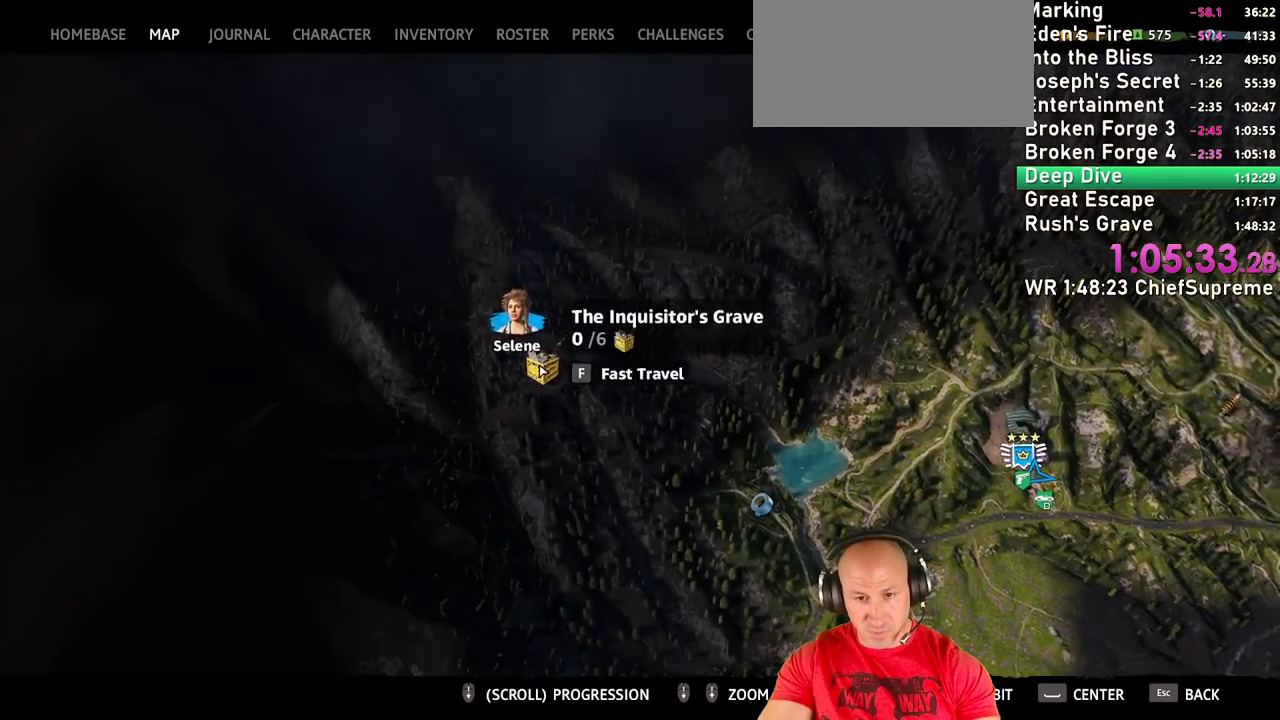
{"keys": [], "mouse": [], "events": [[17, "mouse_left", "down"], [100, "mouse_left", "up"]]}
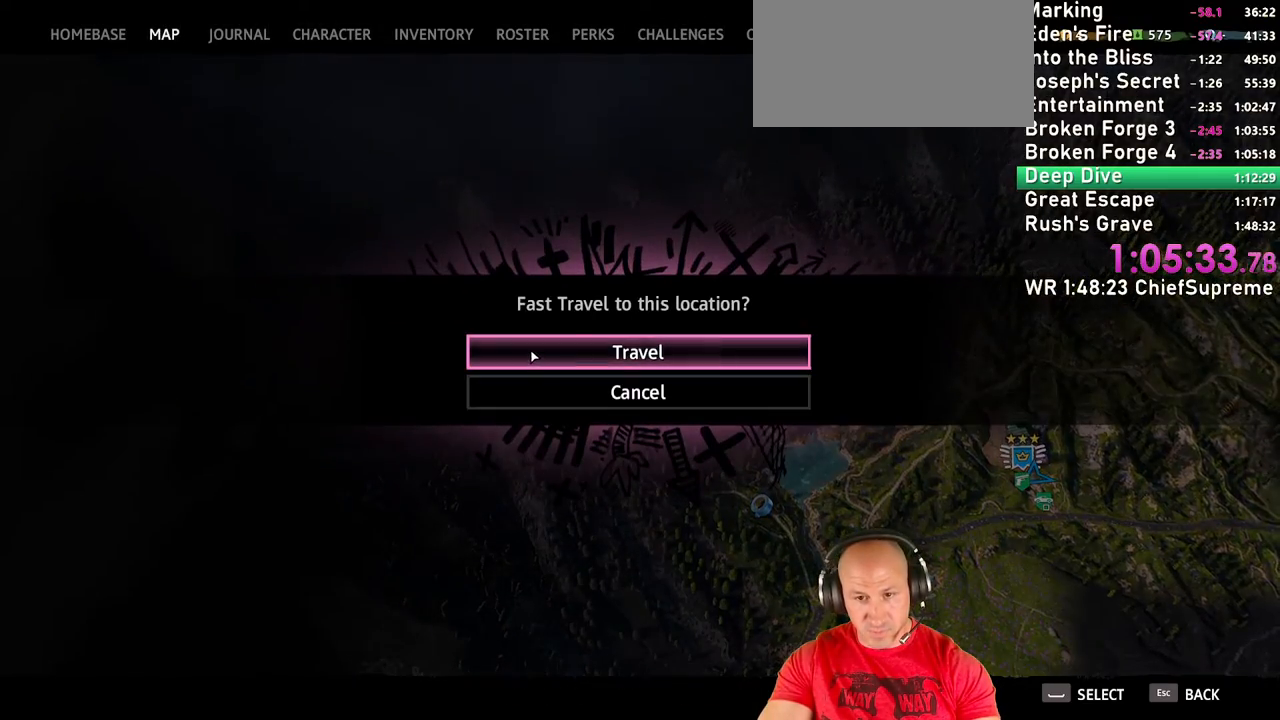
{"keys": [], "mouse": [], "events": [[67, "mouse_left", "down"], [167, "mouse_left", "up"]]}